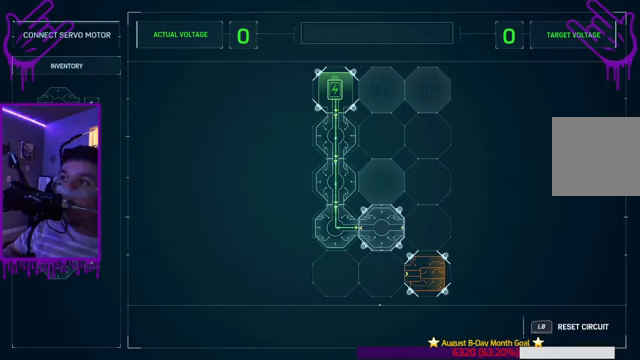
Gameplay with a controller (Xbox layout); each line is a JSON object with the inputs held at the frame after it. "events" lists button and stick changes between this image and that frame as [ms after this image, input, new state], when the widget could be followed in between. Not read: L3 R3.
{"buttons": [], "left_stick": "center", "right_stick": "center", "events": [[66, "left_stick", "left"], [400, "left_stick", "center"]]}
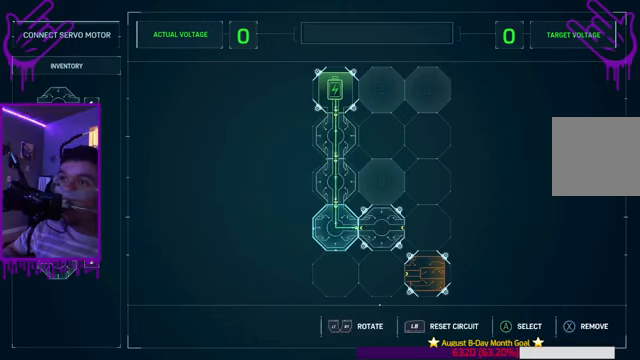
{"buttons": [], "left_stick": "center", "right_stick": "center", "events": []}
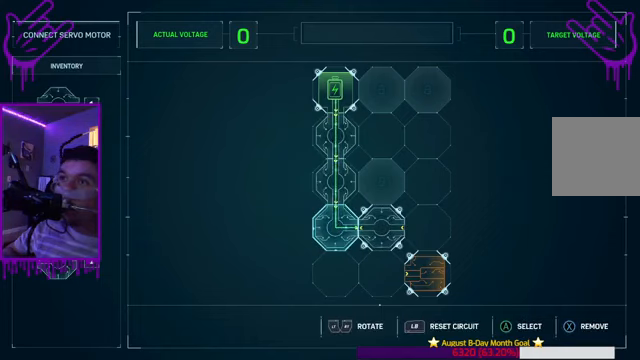
{"buttons": [], "left_stick": "center", "right_stick": "center", "events": [[166, "R2", "down"], [367, "R2", "up"]]}
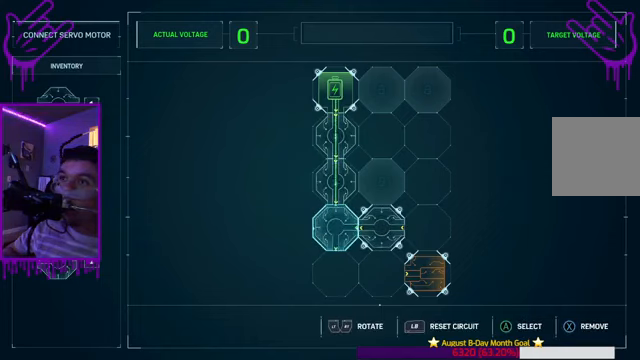
{"buttons": ["R2"], "left_stick": "center", "right_stick": "center", "events": [[434, "R2", "down"]]}
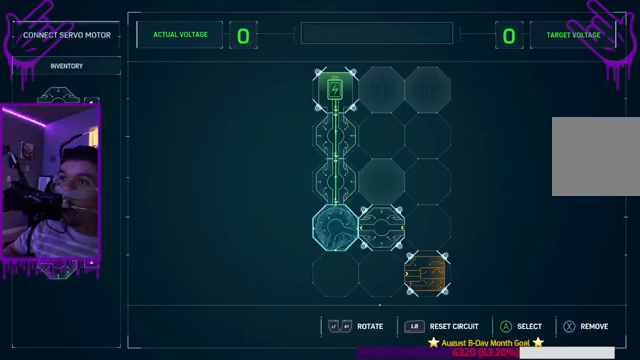
{"buttons": [], "left_stick": "center", "right_stick": "center", "events": [[166, "R2", "up"]]}
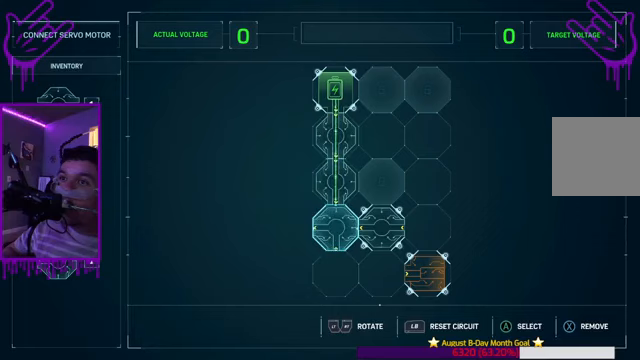
{"buttons": [], "left_stick": "center", "right_stick": "center", "events": []}
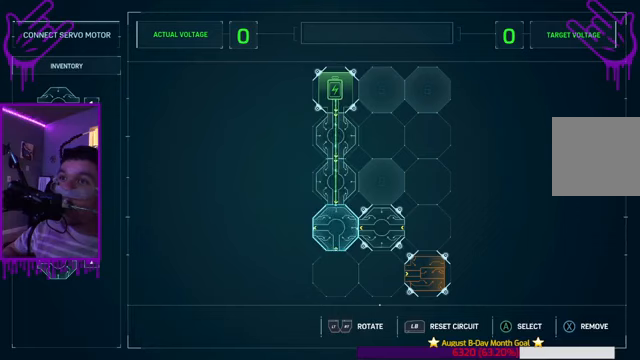
{"buttons": [], "left_stick": "center", "right_stick": "center", "events": [[67, "X", "down"], [267, "X", "up"]]}
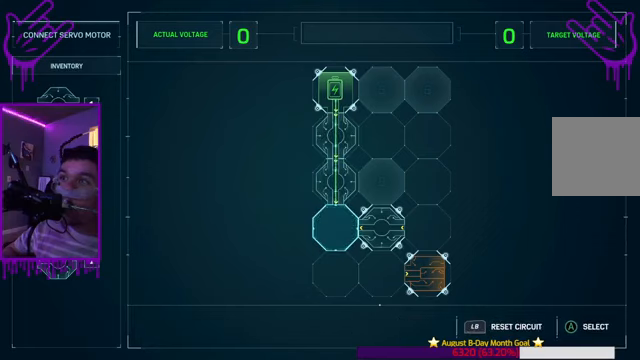
{"buttons": [], "left_stick": "up-left", "right_stick": "center", "events": [[167, "left_stick", "up-left"]]}
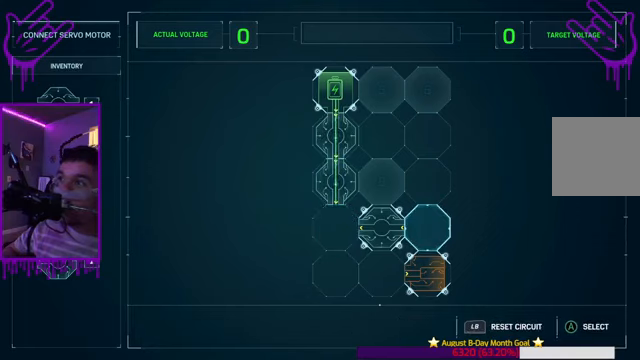
{"buttons": [], "left_stick": "up-left", "right_stick": "center", "events": [[200, "left_stick", "center"], [367, "left_stick", "up-left"]]}
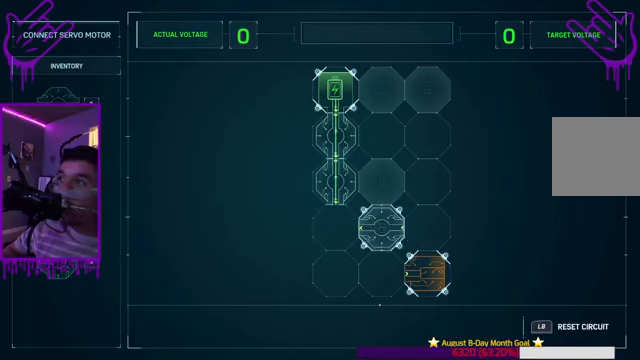
{"buttons": [], "left_stick": "left", "right_stick": "center", "events": [[167, "left_stick", "center"], [401, "left_stick", "left"], [468, "Y", "down"], [501, "Y", "up"]]}
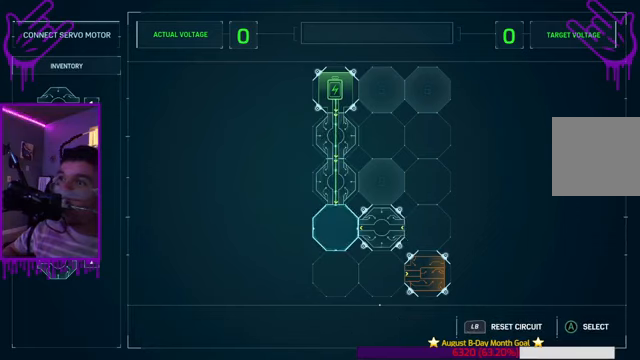
{"buttons": [], "left_stick": "up-left", "right_stick": "center", "events": [[33, "Y", "down"], [67, "Y", "up"], [167, "left_stick", "center"], [467, "left_stick", "up-left"]]}
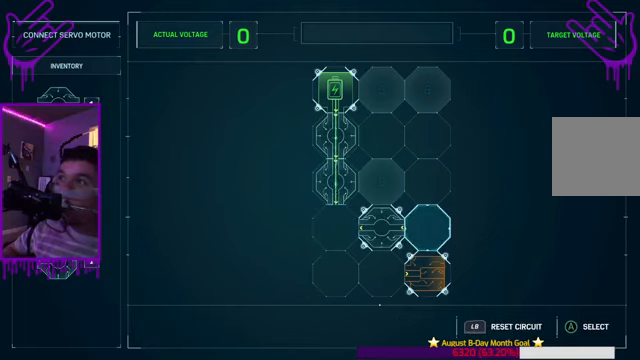
{"buttons": [], "left_stick": "left", "right_stick": "center", "events": [[201, "left_stick", "left"]]}
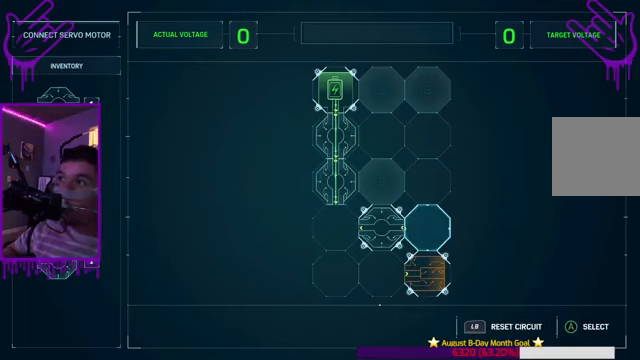
{"buttons": [], "left_stick": "up-left", "right_stick": "center", "events": [[300, "left_stick", "center"], [433, "left_stick", "up-left"]]}
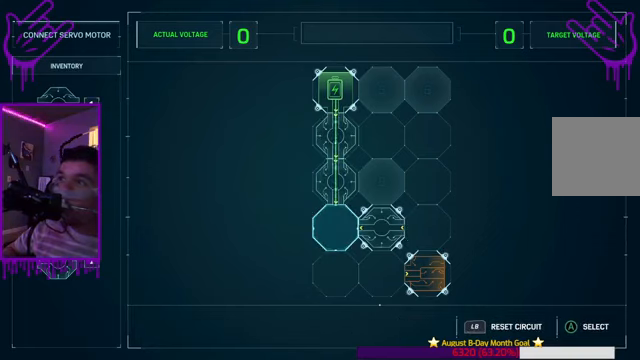
{"buttons": [], "left_stick": "center", "right_stick": "center", "events": [[267, "left_stick", "center"]]}
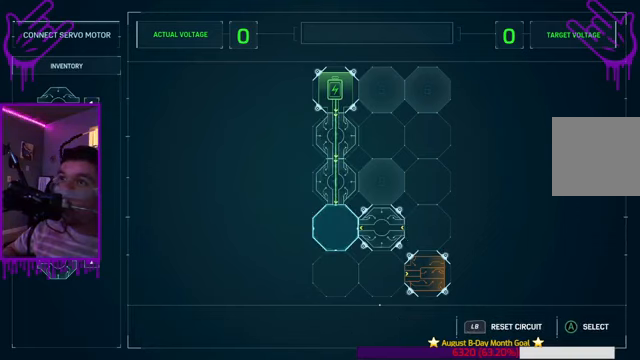
{"buttons": [], "left_stick": "center", "right_stick": "center", "events": []}
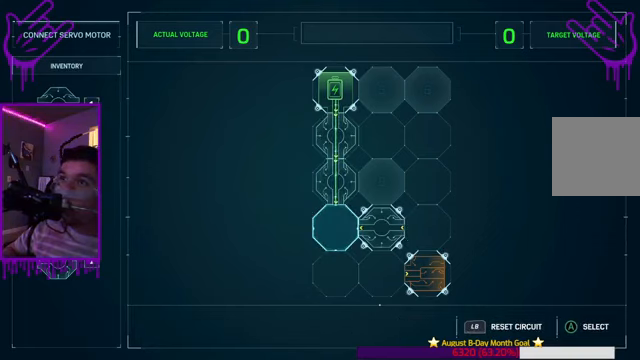
{"buttons": [], "left_stick": "center", "right_stick": "center", "events": [[234, "A", "down"], [367, "A", "up"]]}
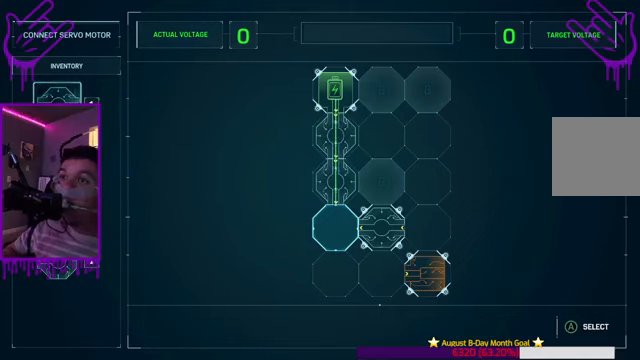
{"buttons": [], "left_stick": "center", "right_stick": "center", "events": []}
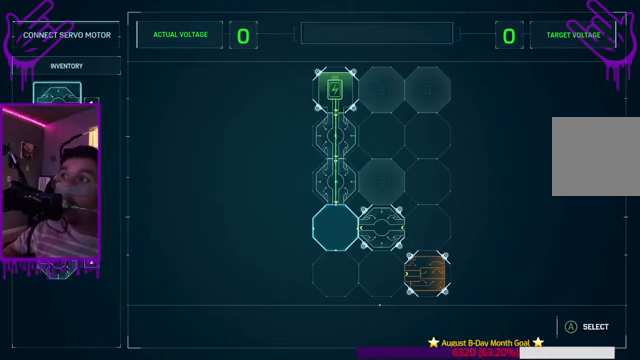
{"buttons": [], "left_stick": "down", "right_stick": "center", "events": [[267, "left_stick", "down"]]}
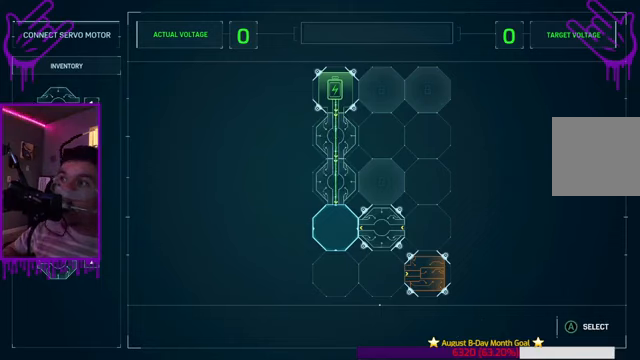
{"buttons": [], "left_stick": "center", "right_stick": "center", "events": [[367, "left_stick", "center"]]}
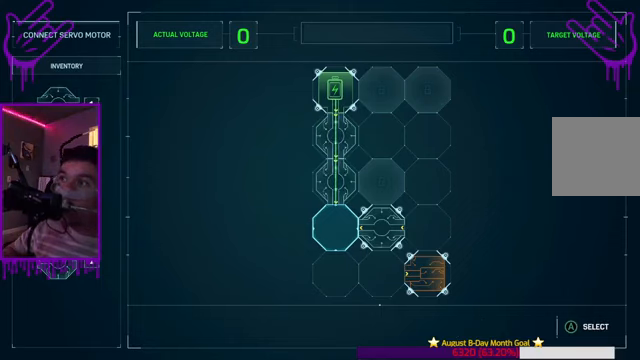
{"buttons": [], "left_stick": "down", "right_stick": "center", "events": [[401, "left_stick", "down"]]}
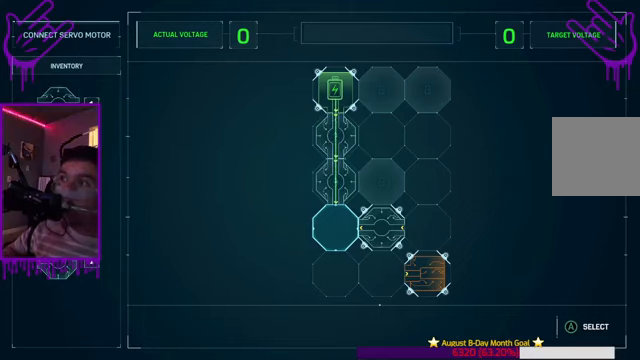
{"buttons": [], "left_stick": "down", "right_stick": "center", "events": [[133, "left_stick", "center"], [367, "left_stick", "down"]]}
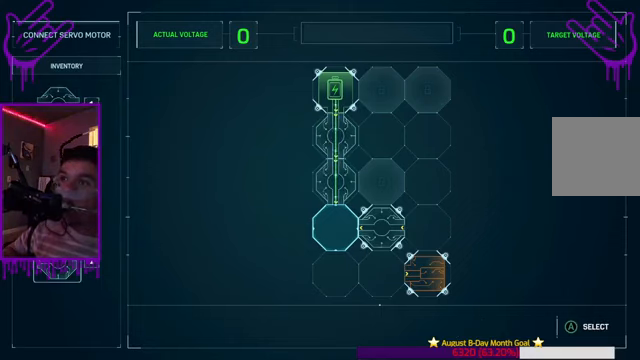
{"buttons": [], "left_stick": "center", "right_stick": "center", "events": [[134, "left_stick", "center"], [334, "A", "down"], [468, "A", "up"]]}
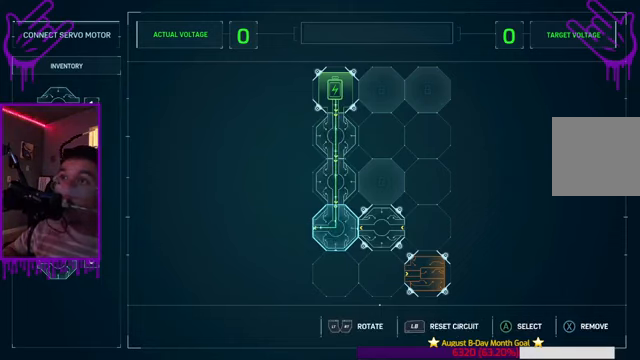
{"buttons": ["R2"], "left_stick": "center", "right_stick": "center", "events": [[434, "R2", "down"]]}
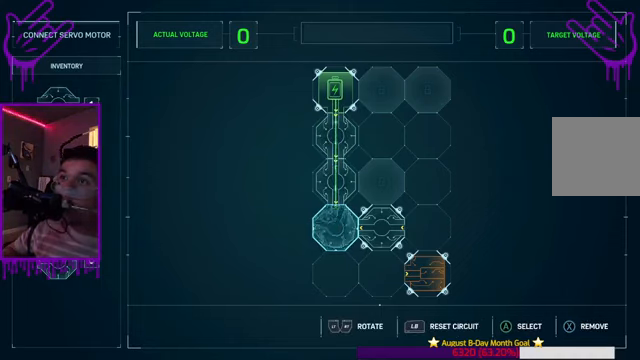
{"buttons": [], "left_stick": "center", "right_stick": "center", "events": [[201, "R2", "up"]]}
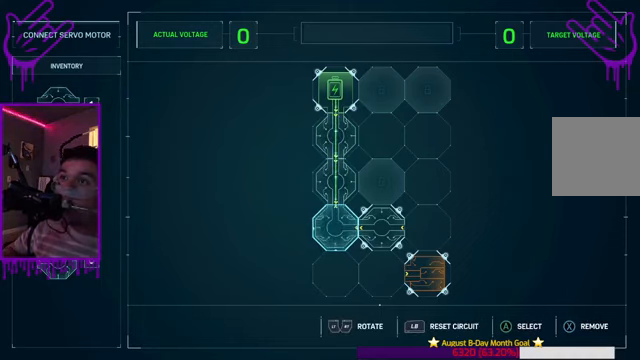
{"buttons": [], "left_stick": "center", "right_stick": "center", "events": []}
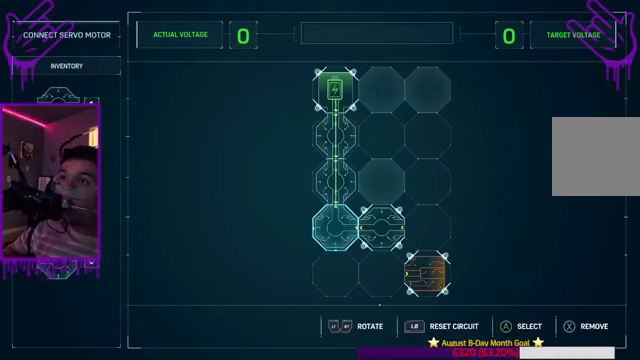
{"buttons": [], "left_stick": "center", "right_stick": "center", "events": []}
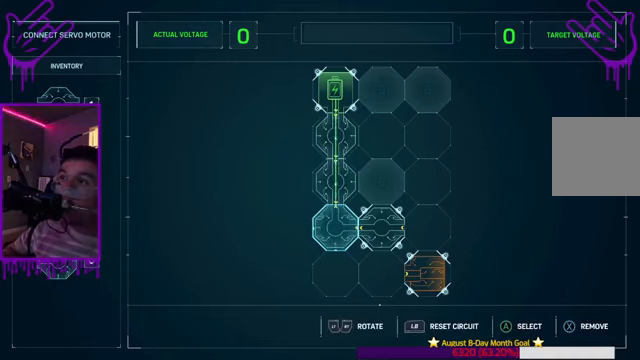
{"buttons": [], "left_stick": "center", "right_stick": "center", "events": []}
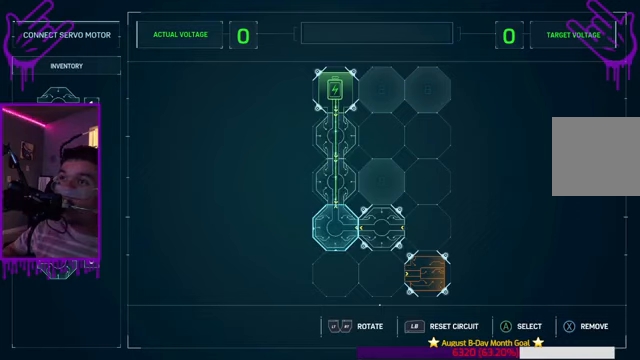
{"buttons": [], "left_stick": "center", "right_stick": "center", "events": []}
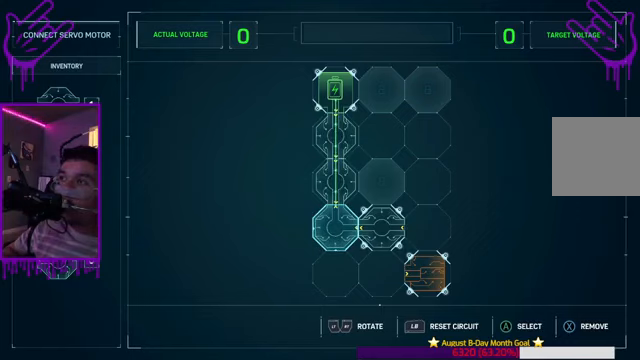
{"buttons": [], "left_stick": "center", "right_stick": "center", "events": []}